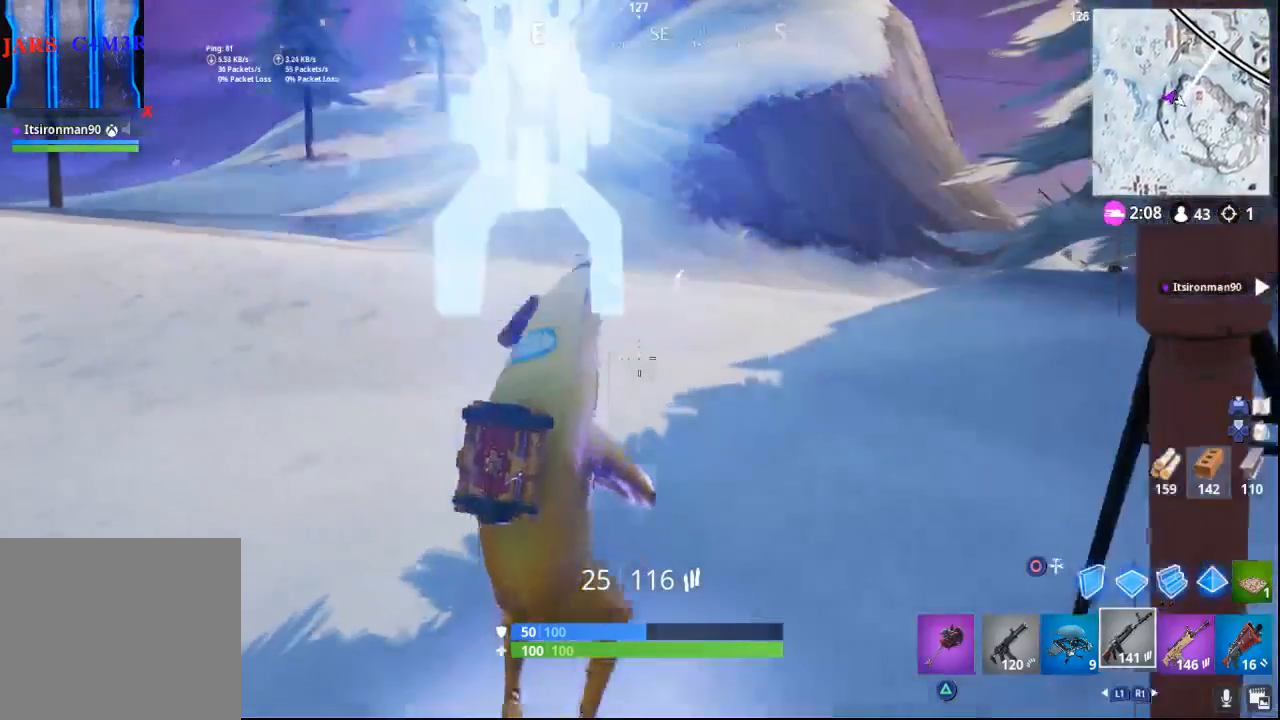
Gameplay with a controller (PlayStation layout); each line is a JSON object with the inputs held at the frame after it. "events" lists button and stick changes between this image and that frame as [ms after this image, input, new state], when the widget could be followed in between.
{"buttons": [], "left_stick": "center", "right_stick": "left", "events": [[300, "right_stick", "left"]]}
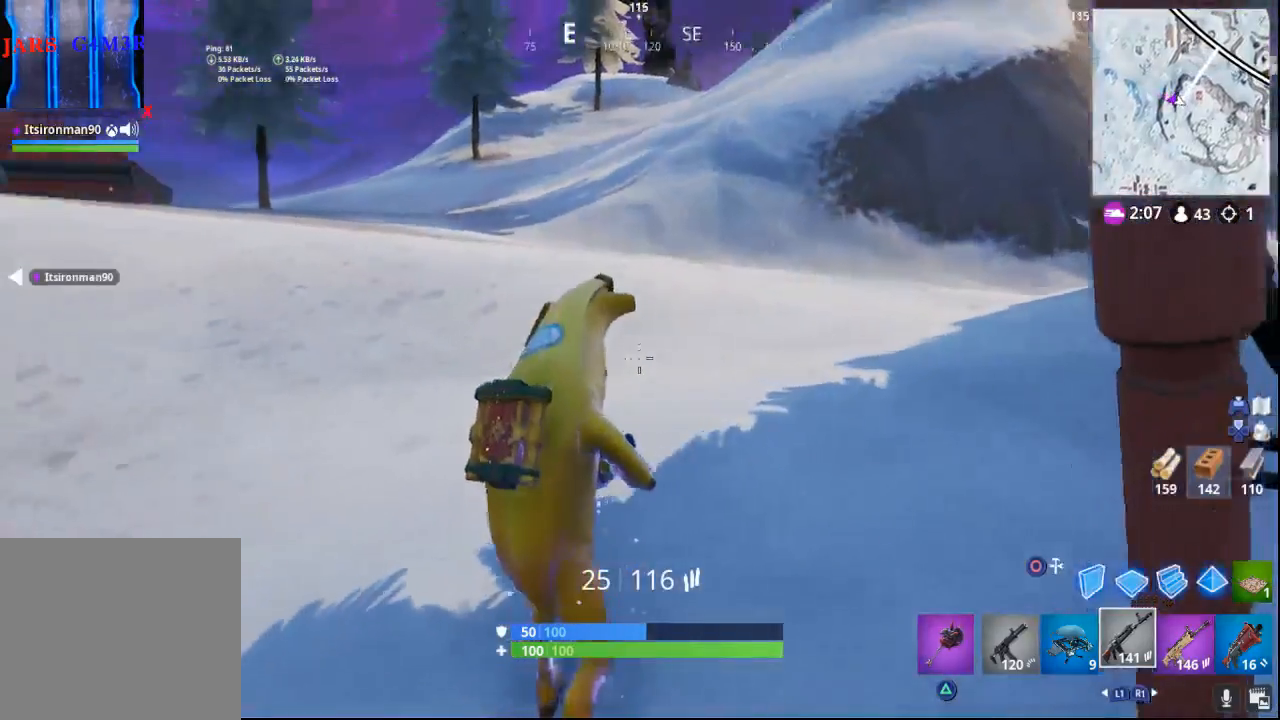
{"buttons": [], "left_stick": "up", "right_stick": "center", "events": [[50, "left_stick", "up"], [217, "right_stick", "up-left"], [317, "right_stick", "center"]]}
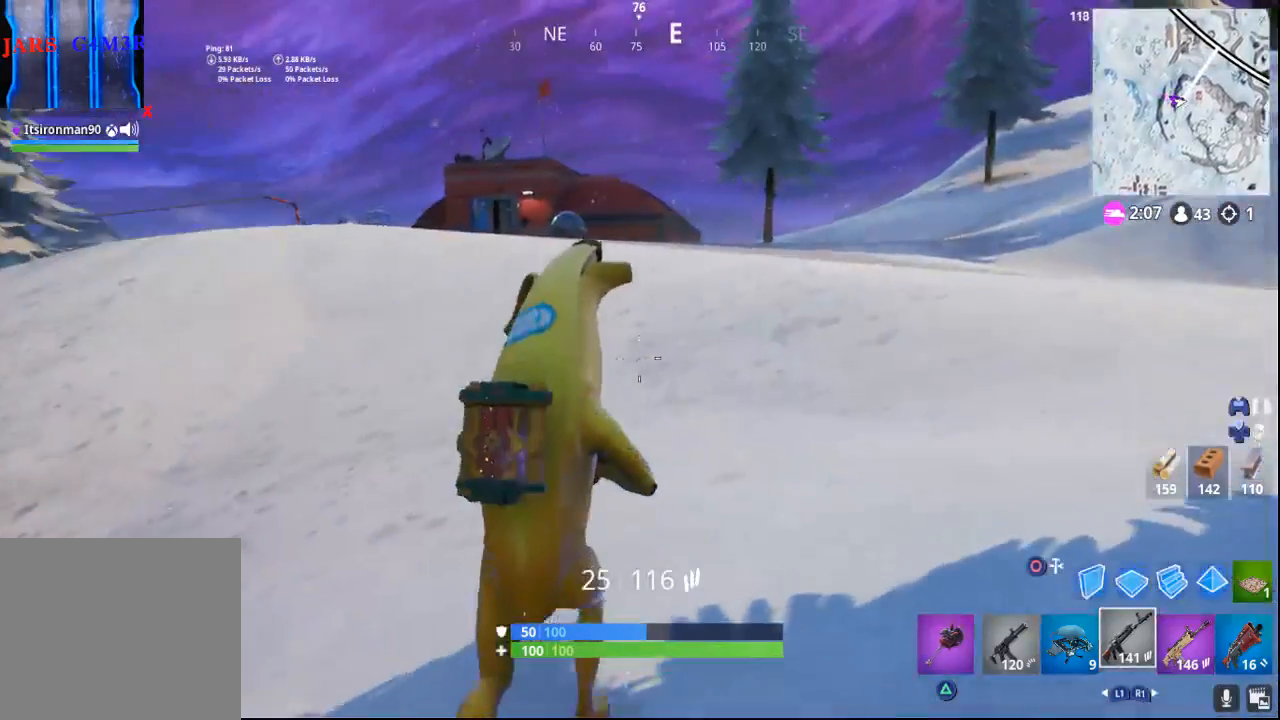
{"buttons": [], "left_stick": "up", "right_stick": "center", "events": [[17, "right_stick", "left"], [267, "right_stick", "center"]]}
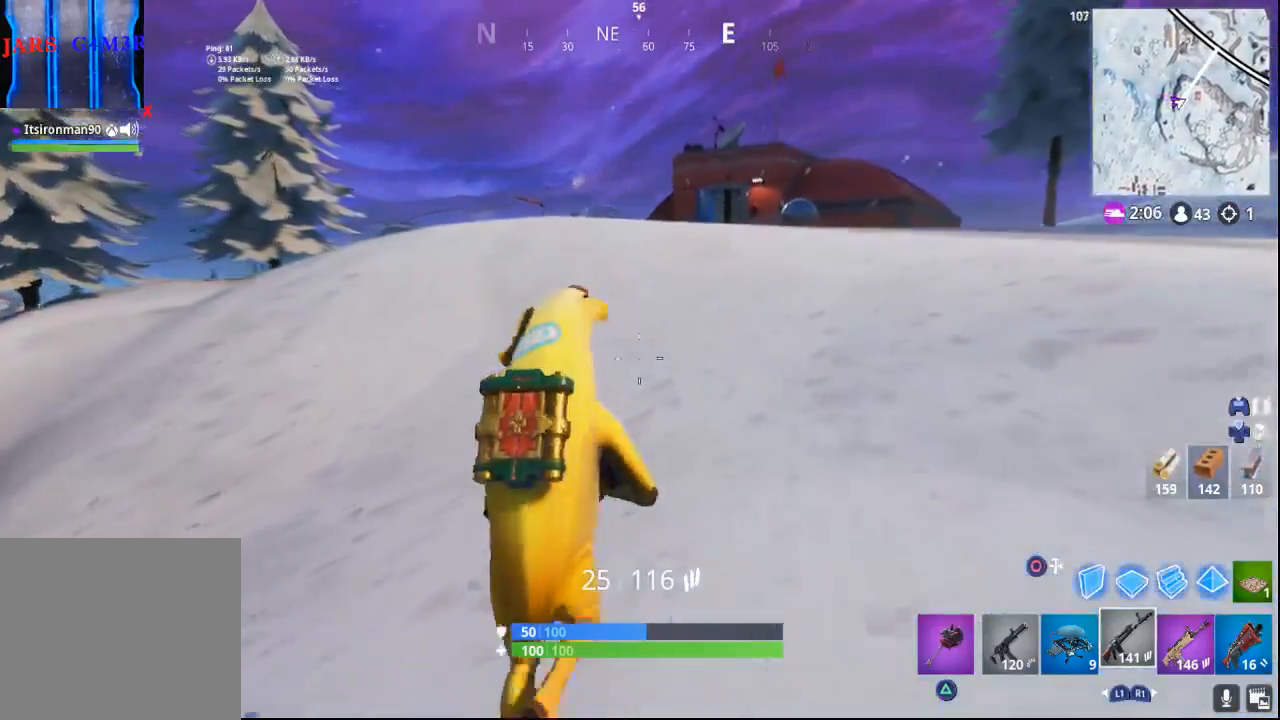
{"buttons": [], "left_stick": "up", "right_stick": "center", "events": []}
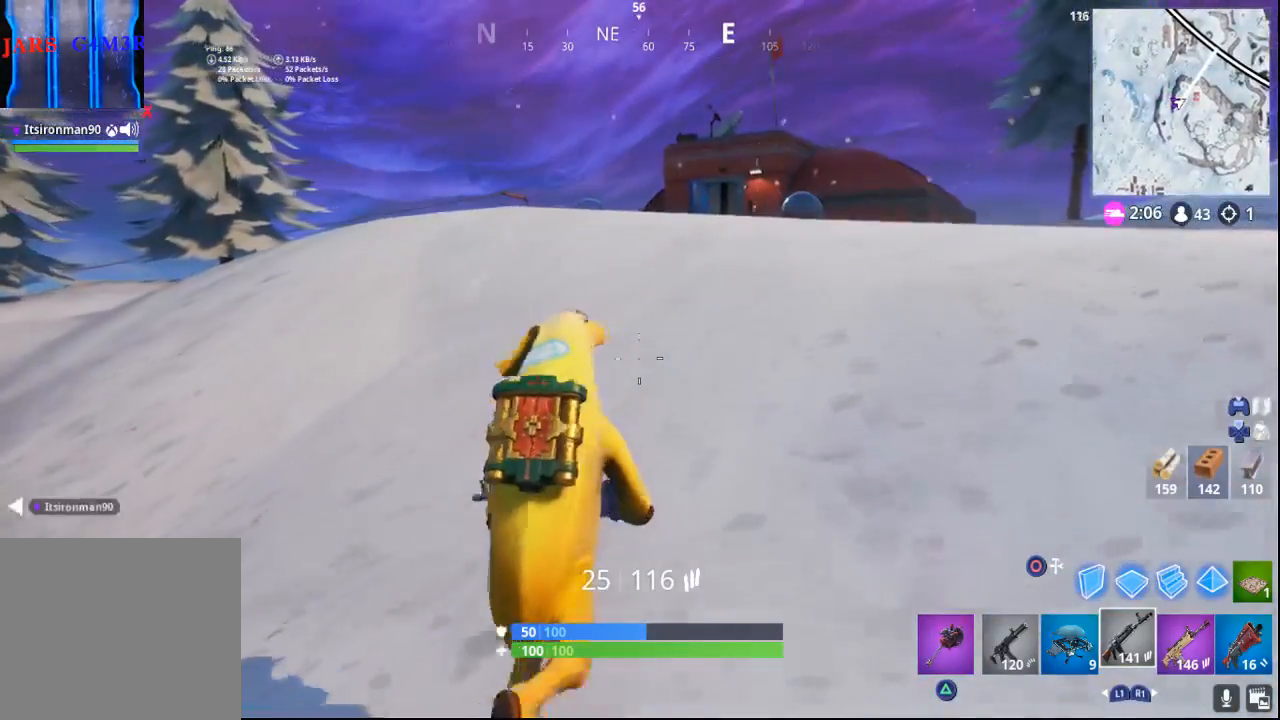
{"buttons": [], "left_stick": "up", "right_stick": "left", "events": [[17, "right_stick", "down-right"], [283, "right_stick", "center"], [467, "right_stick", "left"]]}
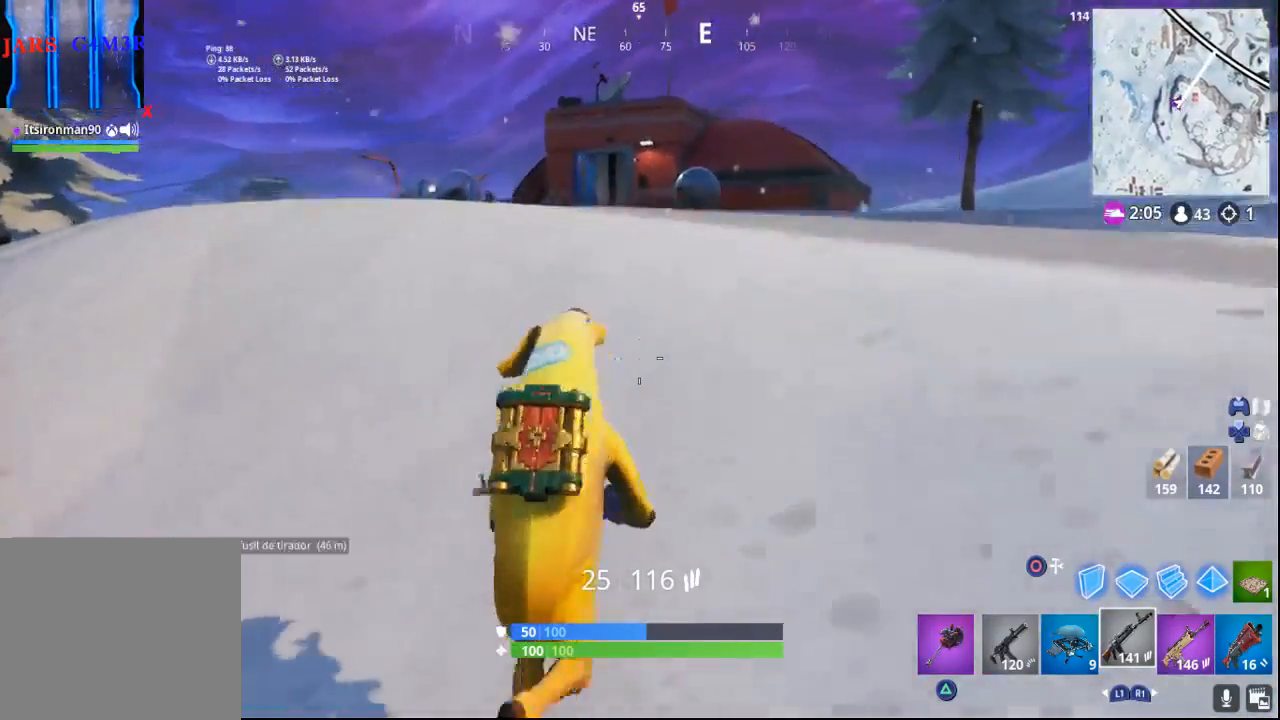
{"buttons": [], "left_stick": "up", "right_stick": "center", "events": [[217, "right_stick", "center"]]}
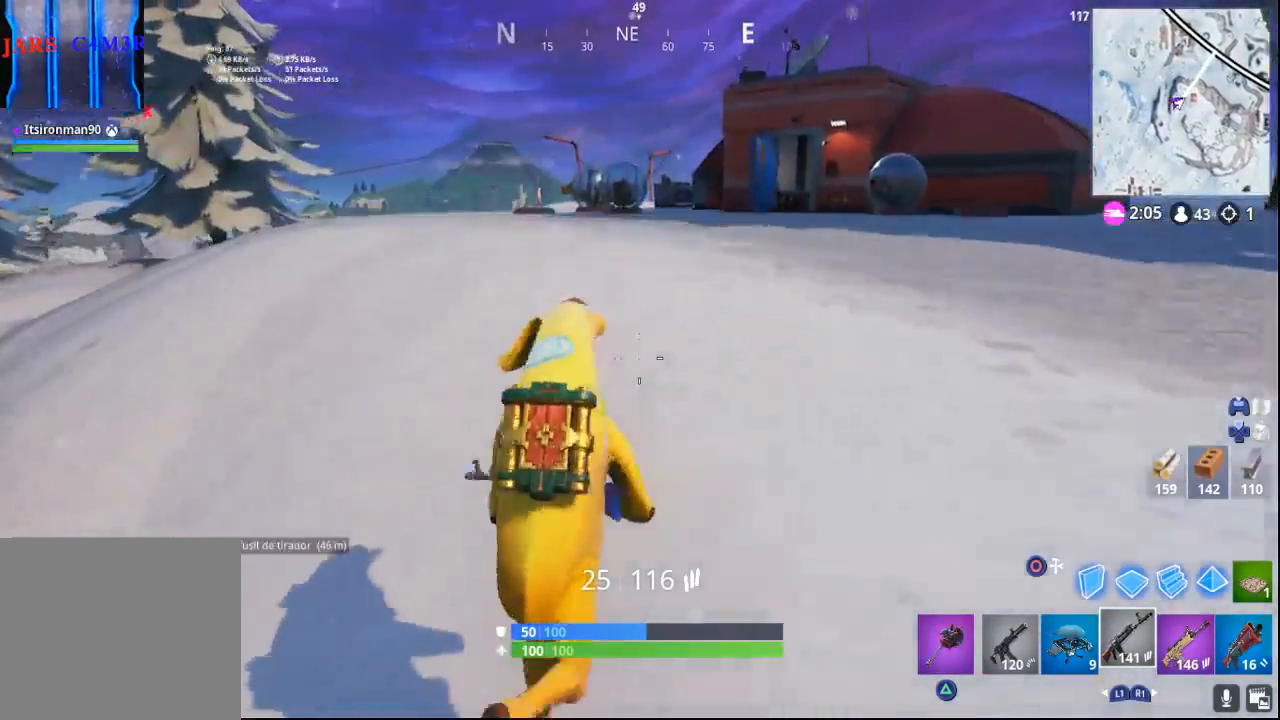
{"buttons": [], "left_stick": "up", "right_stick": "center", "events": []}
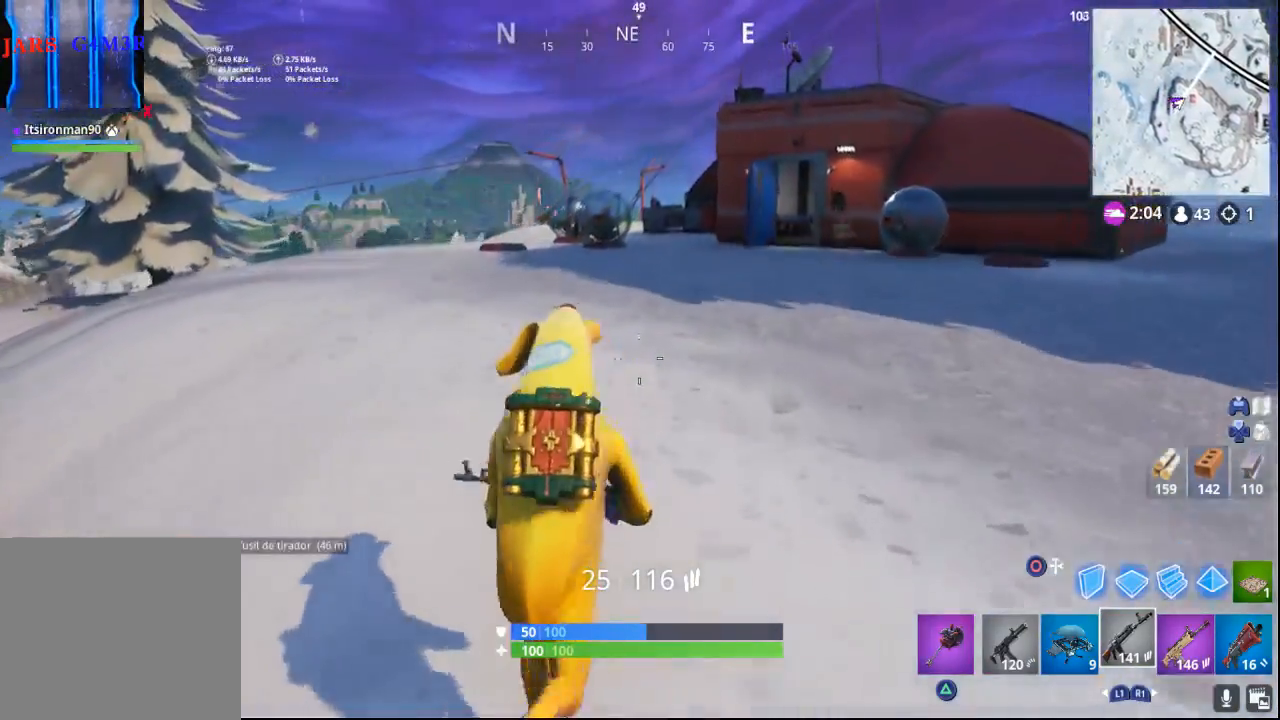
{"buttons": [], "left_stick": "up", "right_stick": "center", "events": []}
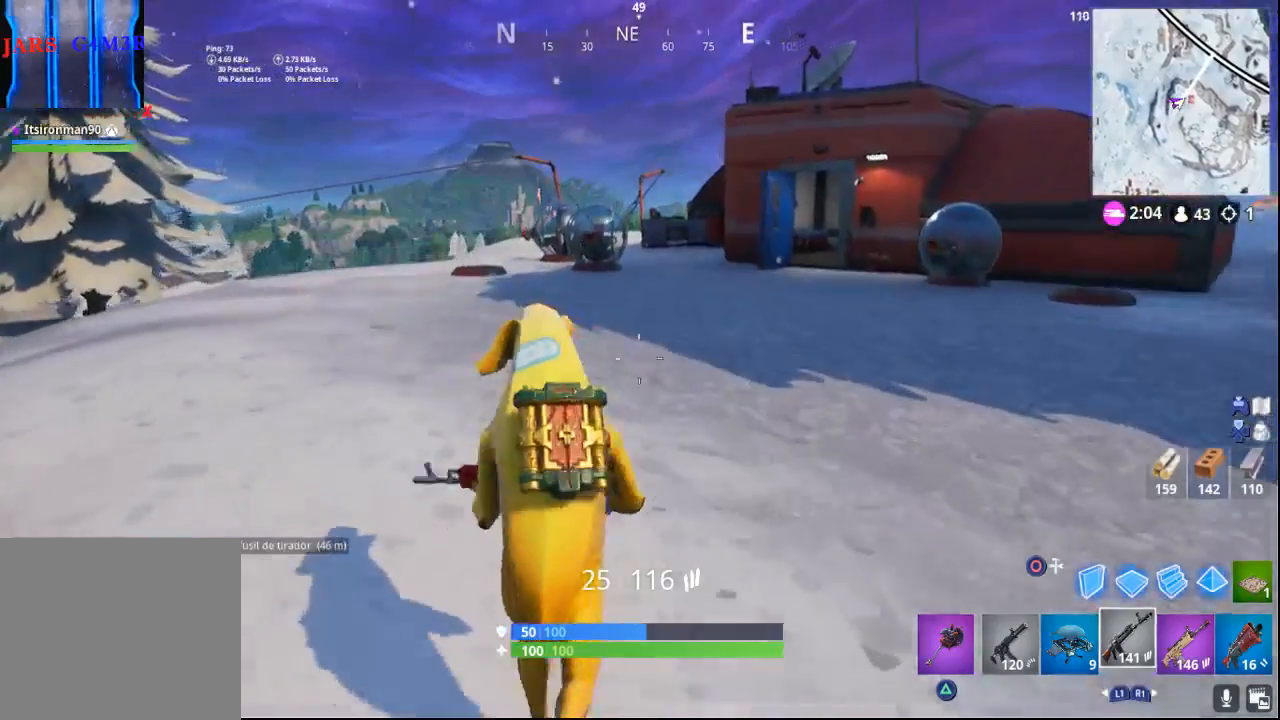
{"buttons": [], "left_stick": "up", "right_stick": "center", "events": []}
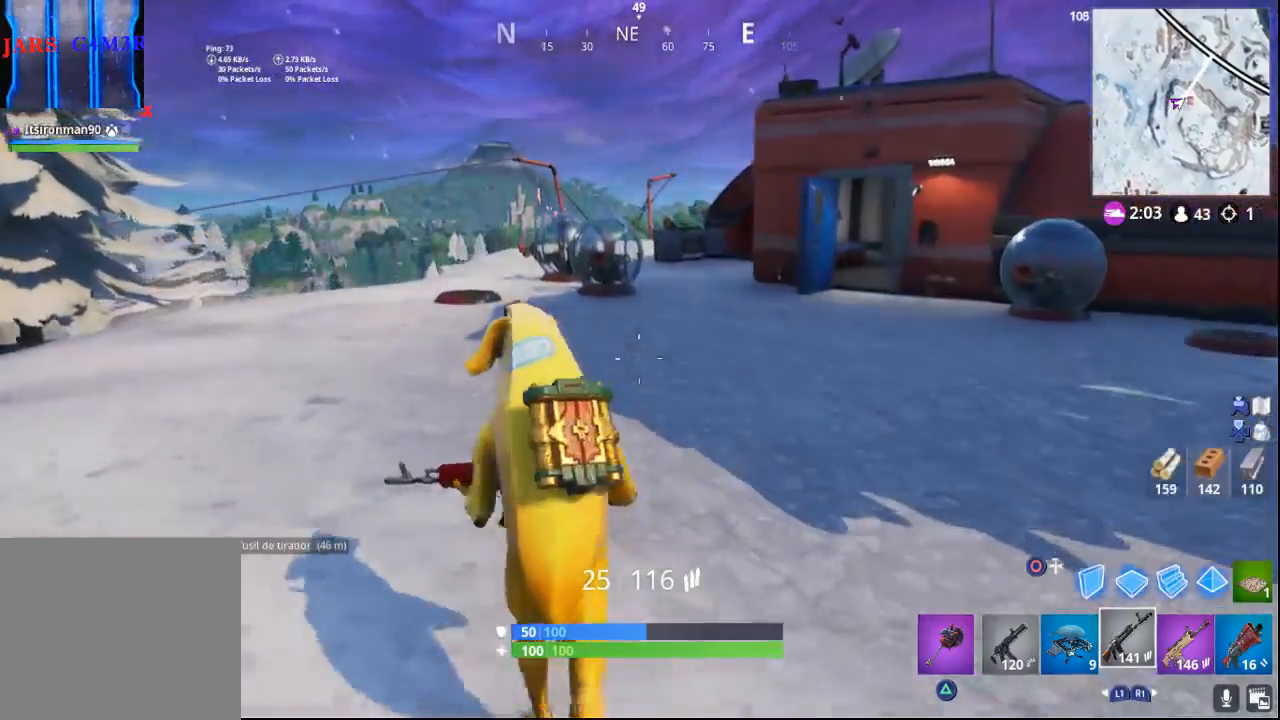
{"buttons": [], "left_stick": "up", "right_stick": "up-right", "events": [[383, "right_stick", "up-right"]]}
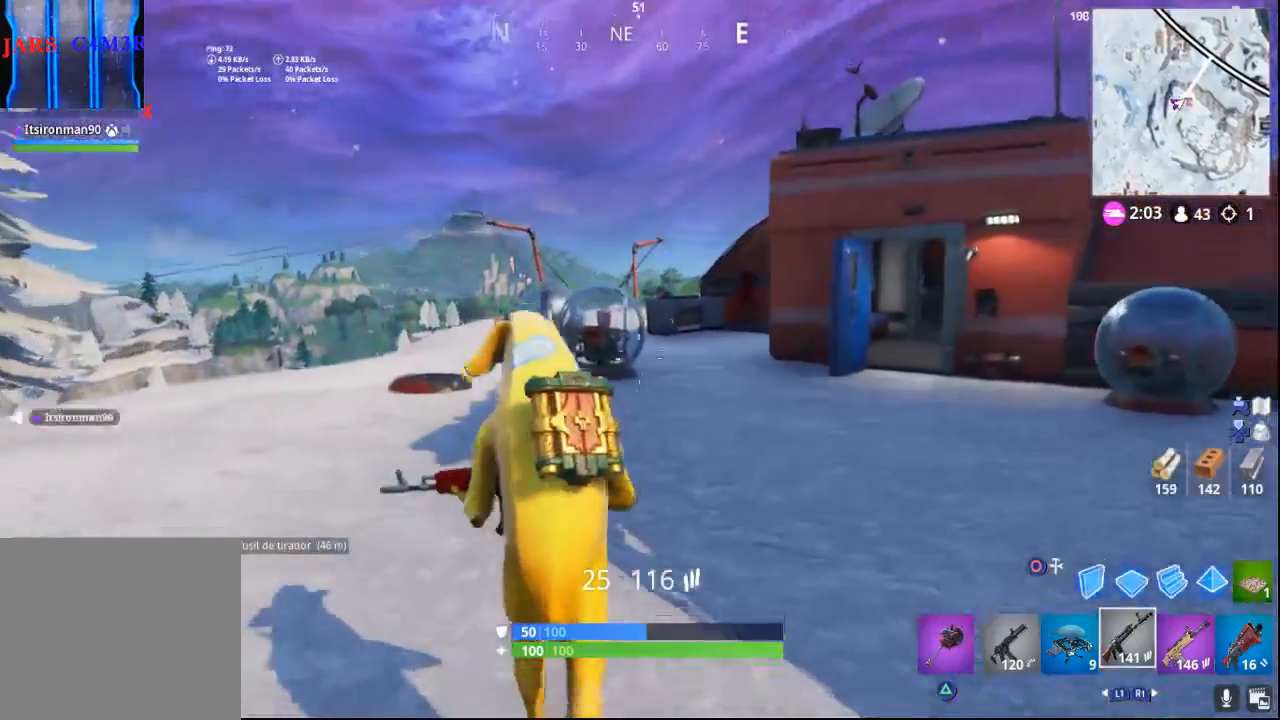
{"buttons": [], "left_stick": "up", "right_stick": "center", "events": [[233, "right_stick", "center"]]}
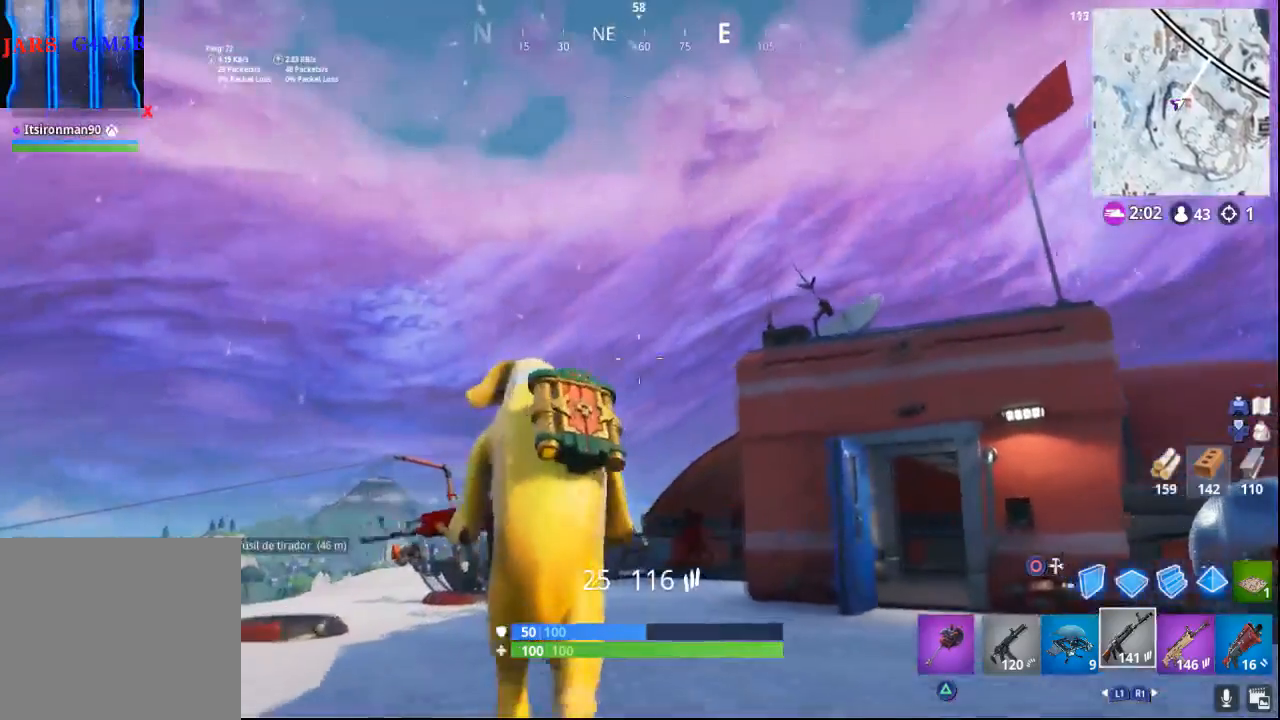
{"buttons": [], "left_stick": "up", "right_stick": "center", "events": [[117, "right_stick", "down-left"], [433, "right_stick", "center"]]}
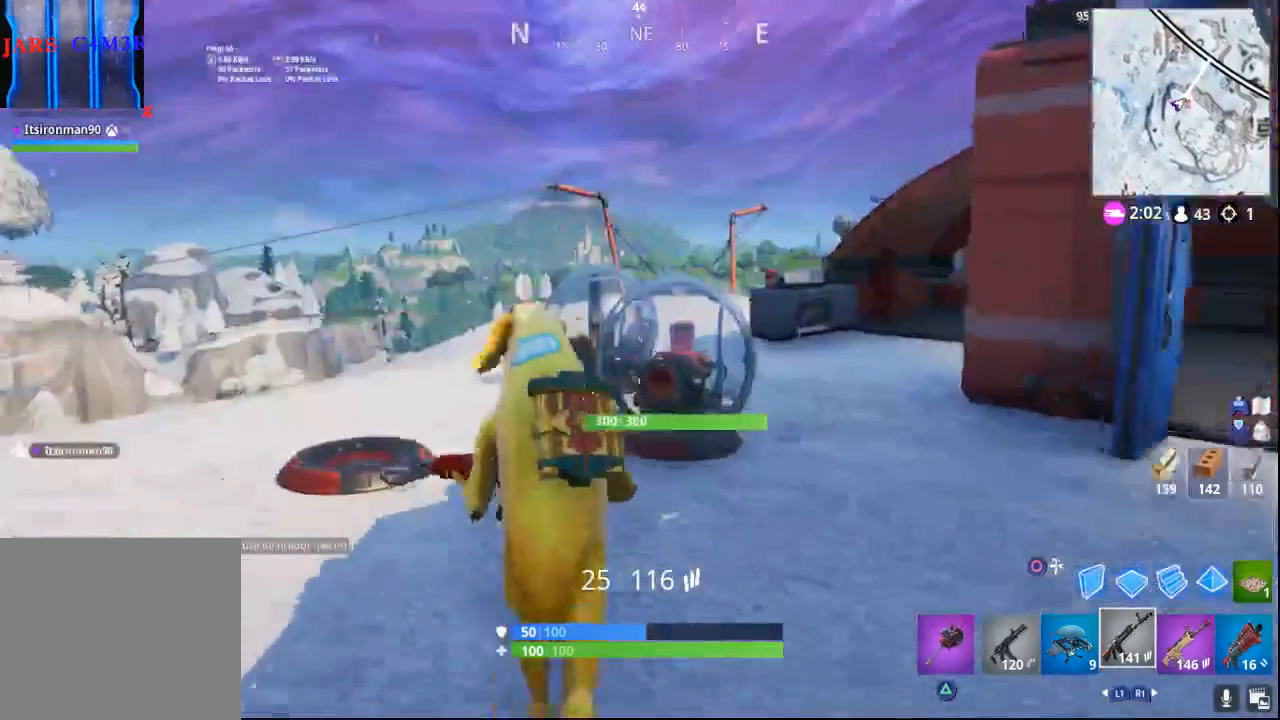
{"buttons": [], "left_stick": "up", "right_stick": "center", "events": [[200, "SQUARE", "down"], [300, "SQUARE", "up"]]}
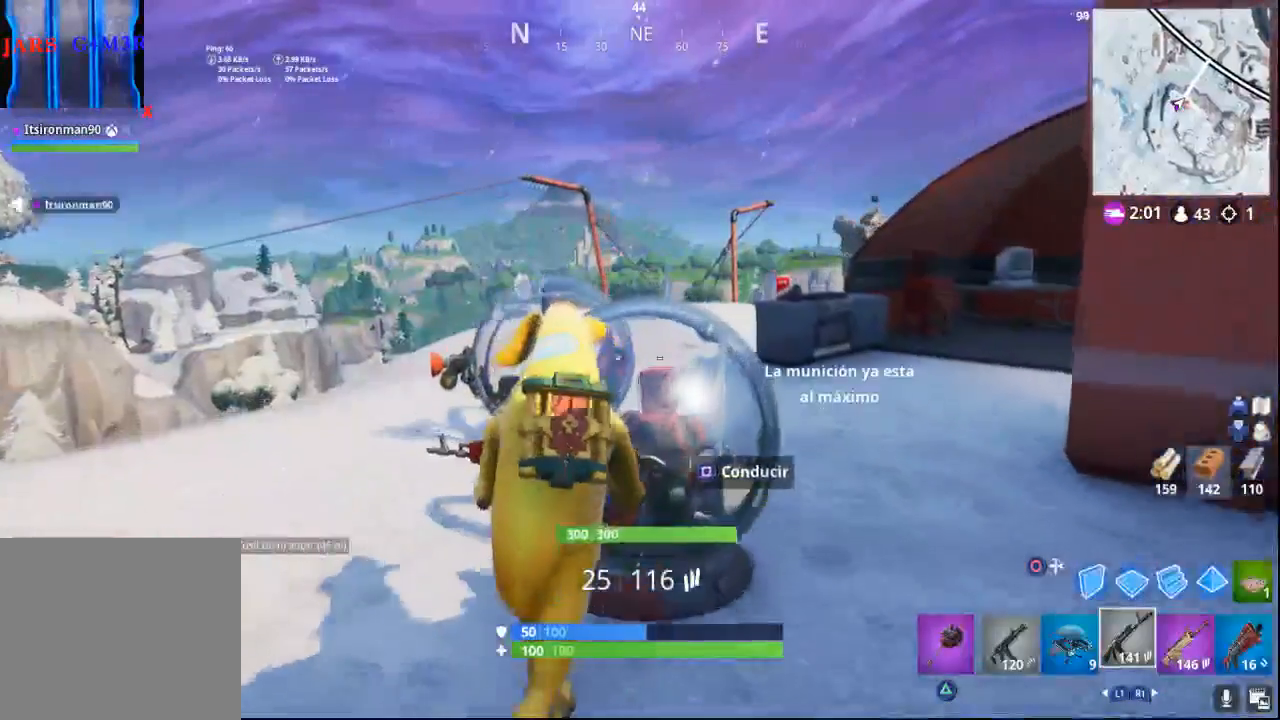
{"buttons": [], "left_stick": "up", "right_stick": "down-right", "events": [[67, "SQUARE", "down"], [183, "SQUARE", "up"], [433, "right_stick", "down-right"]]}
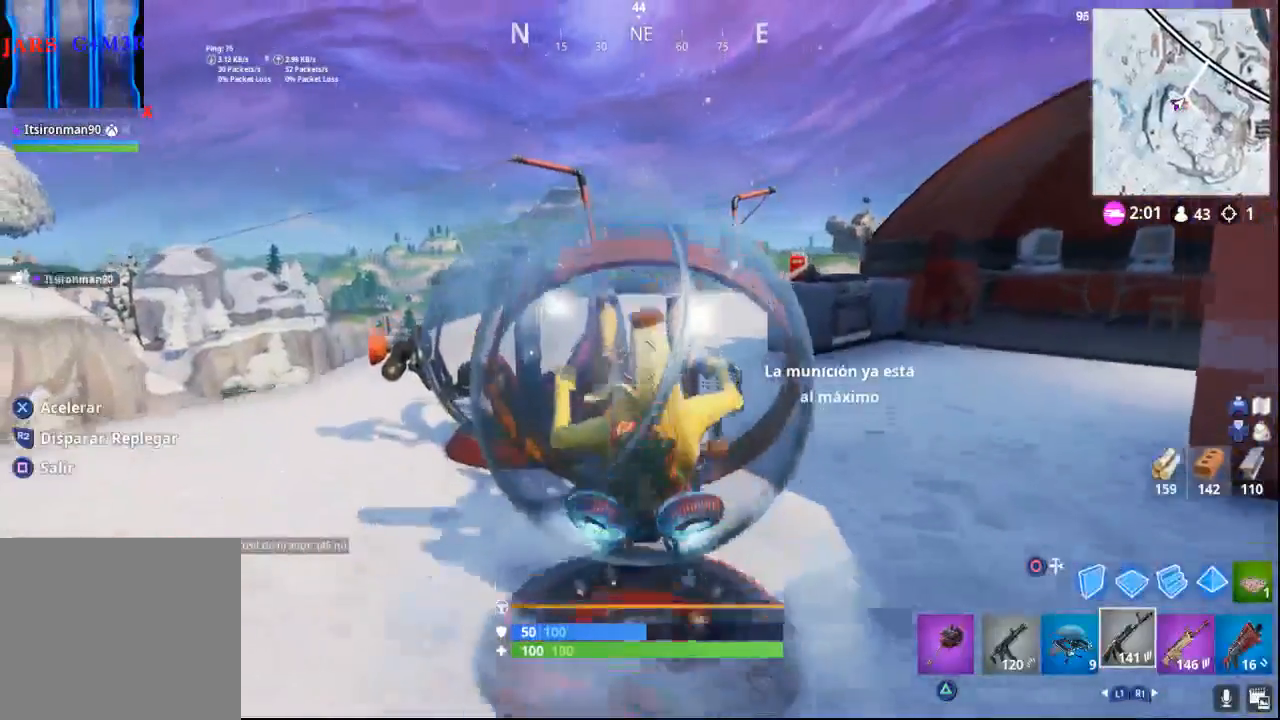
{"buttons": [], "left_stick": "up-left", "right_stick": "right", "events": [[100, "right_stick", "right"], [233, "left_stick", "up-left"], [267, "right_stick", "center"], [500, "right_stick", "right"]]}
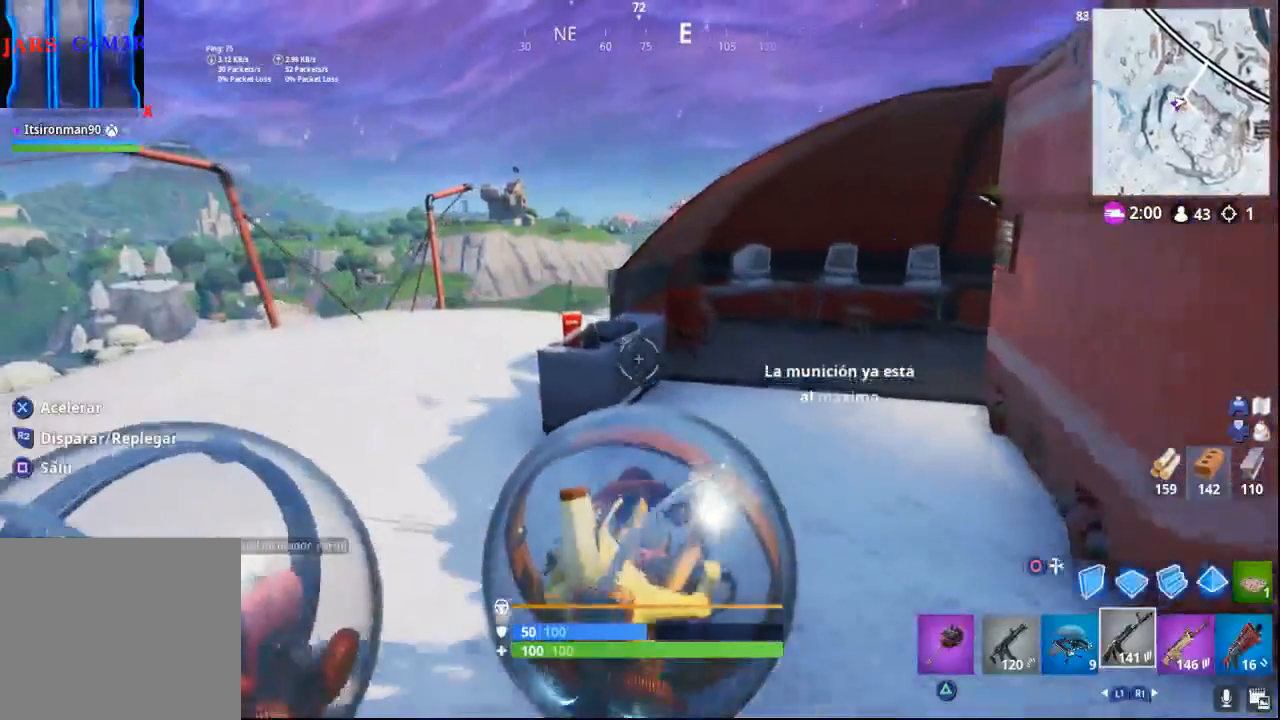
{"buttons": [], "left_stick": "up", "right_stick": "right", "events": [[50, "left_stick", "up"], [333, "right_stick", "center"], [450, "right_stick", "right"]]}
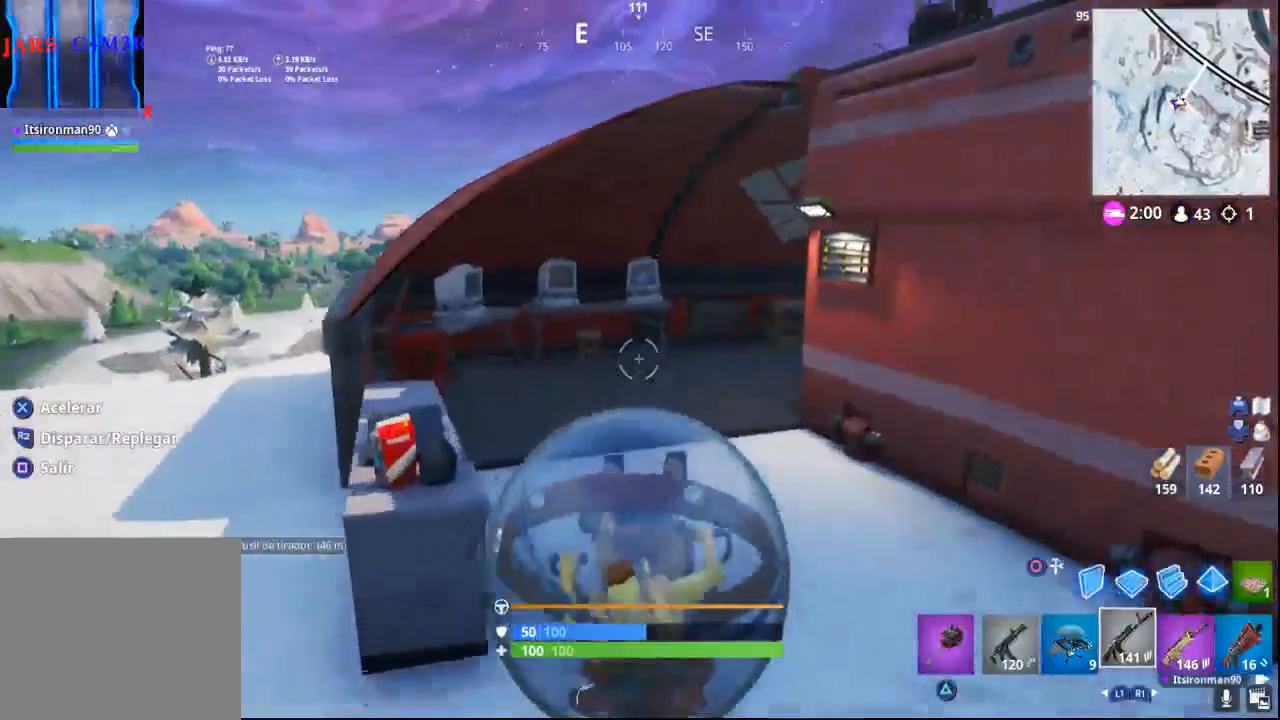
{"buttons": [], "left_stick": "up", "right_stick": "right", "events": [[183, "right_stick", "center"], [500, "right_stick", "right"]]}
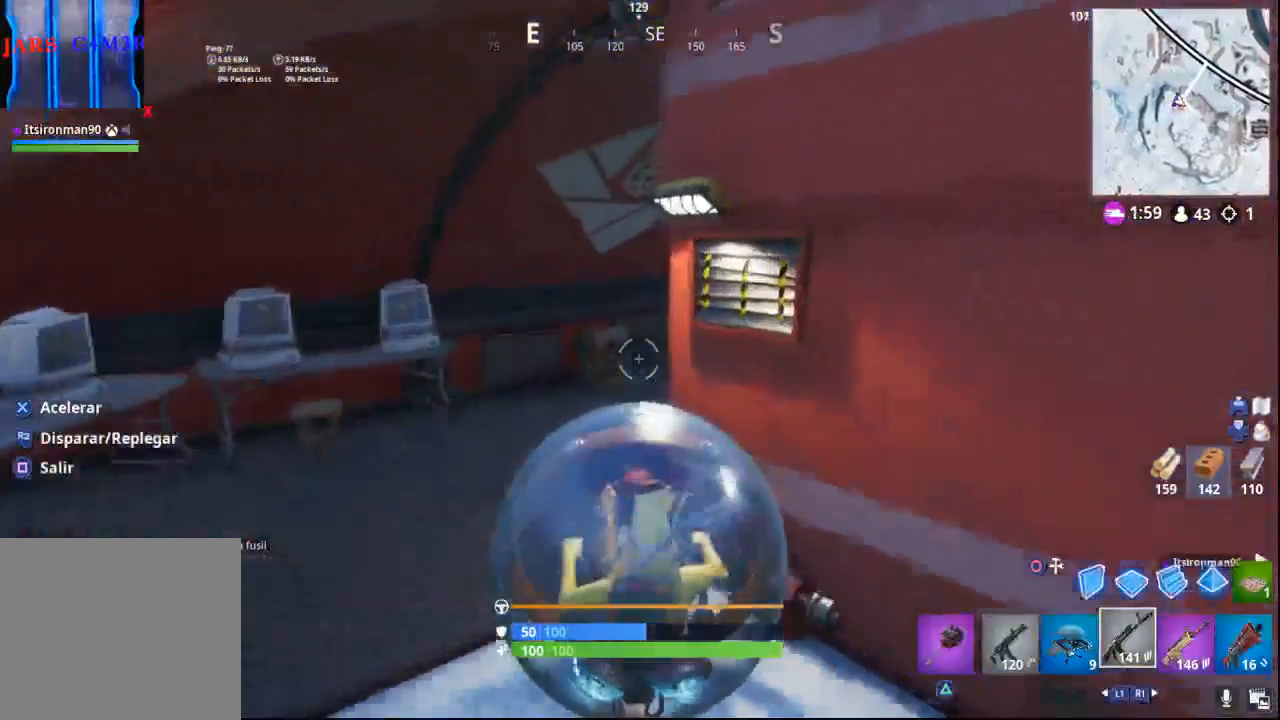
{"buttons": [], "left_stick": "up-right", "right_stick": "center", "events": [[317, "left_stick", "up-right"], [400, "right_stick", "center"]]}
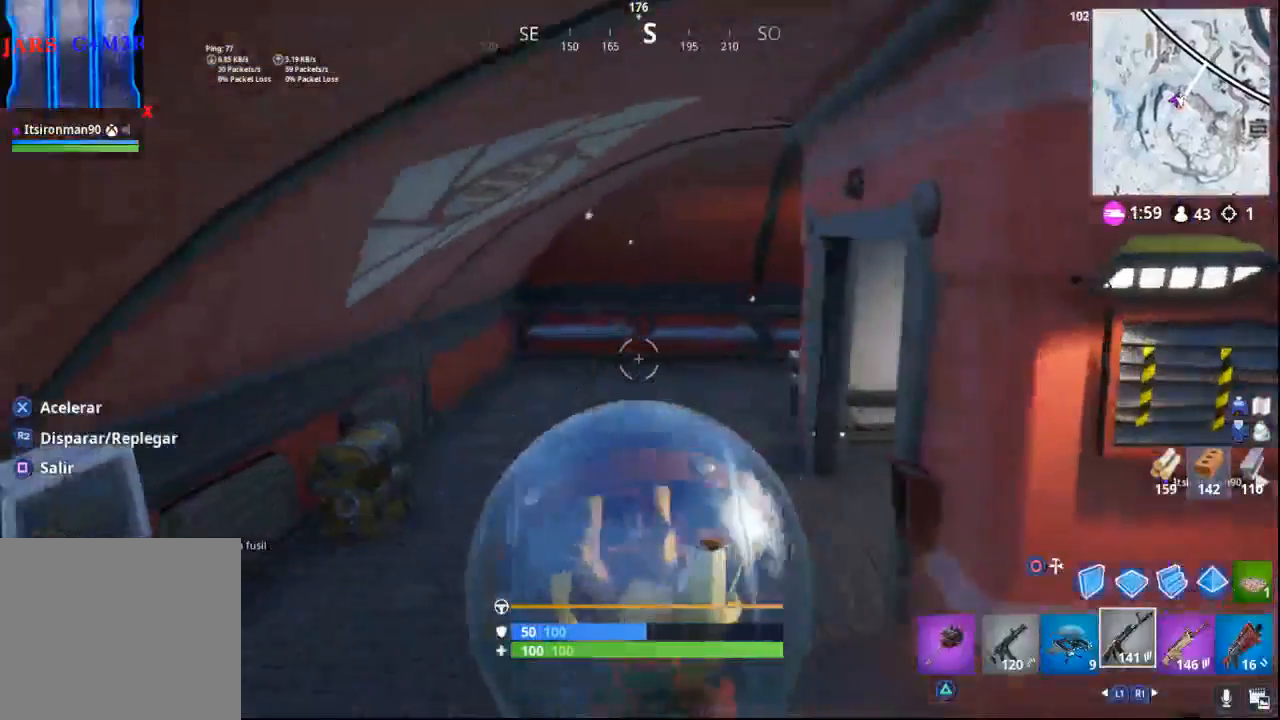
{"buttons": [], "left_stick": "up-right", "right_stick": "center", "events": []}
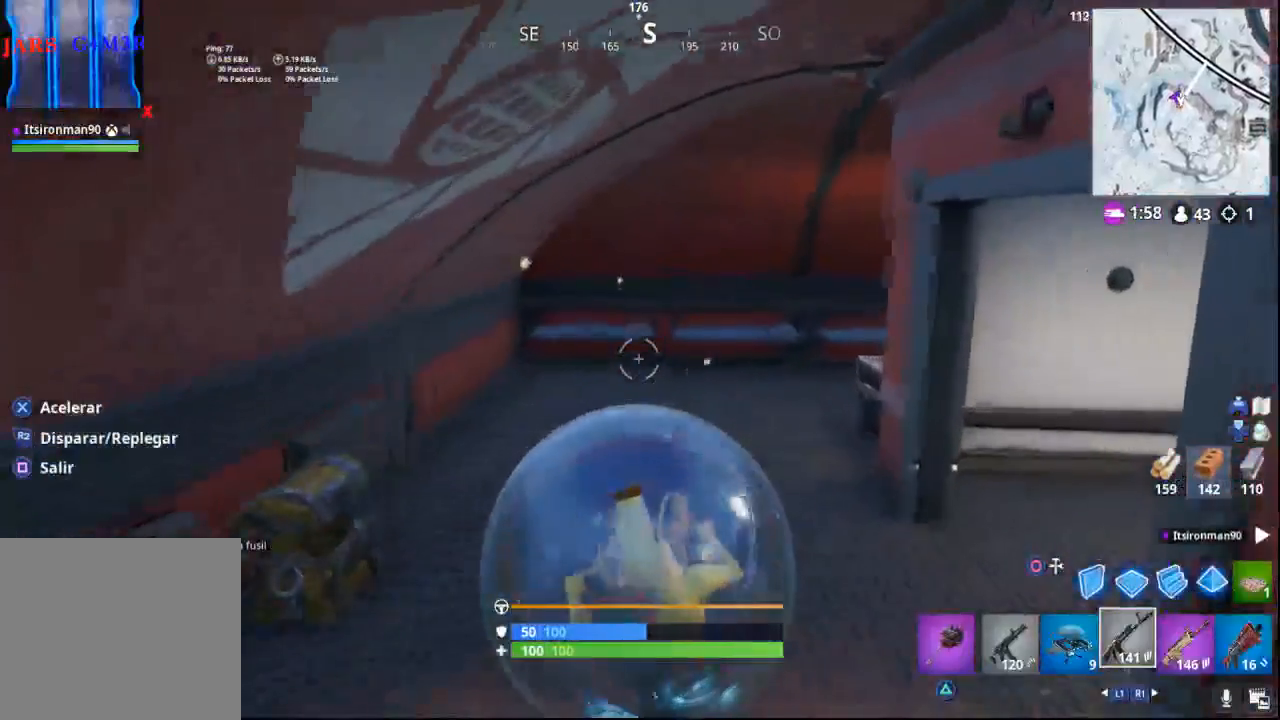
{"buttons": [], "left_stick": "up-left", "right_stick": "right", "events": [[200, "left_stick", "up"], [217, "right_stick", "right"], [333, "left_stick", "up-left"]]}
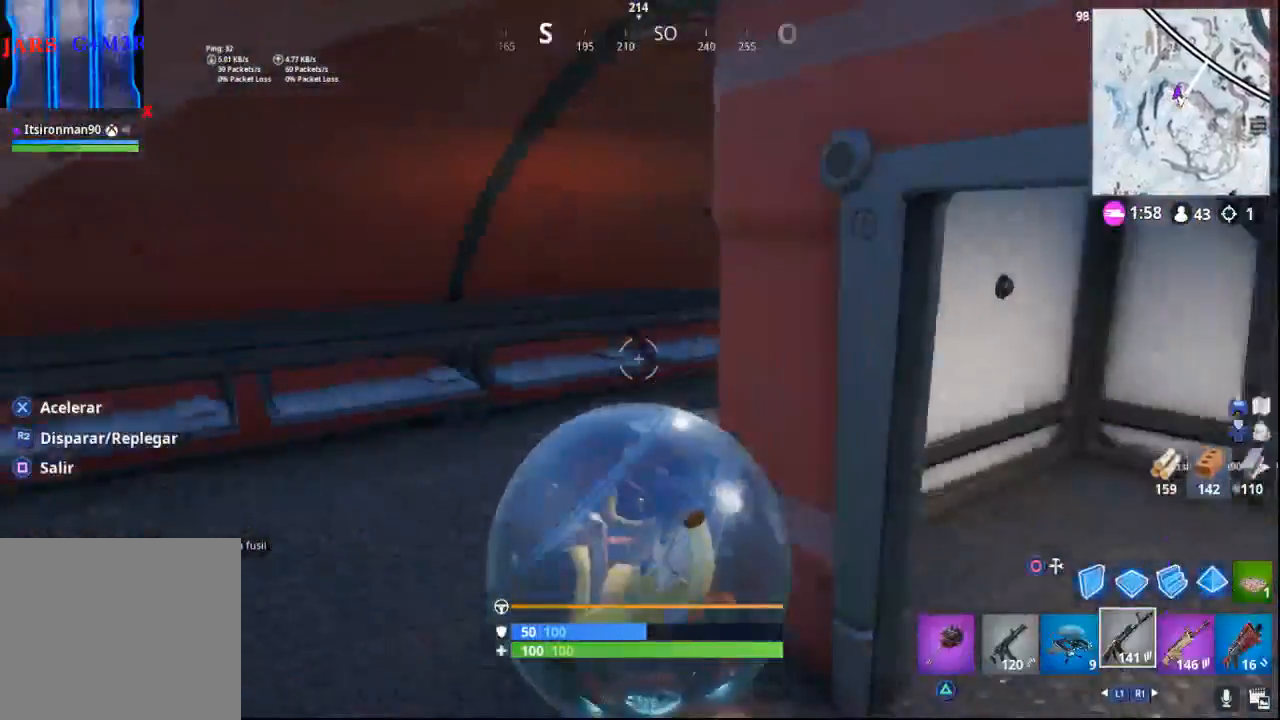
{"buttons": ["CROSS"], "left_stick": "up", "right_stick": "center", "events": [[283, "right_stick", "center"], [450, "left_stick", "up"], [467, "CROSS", "down"]]}
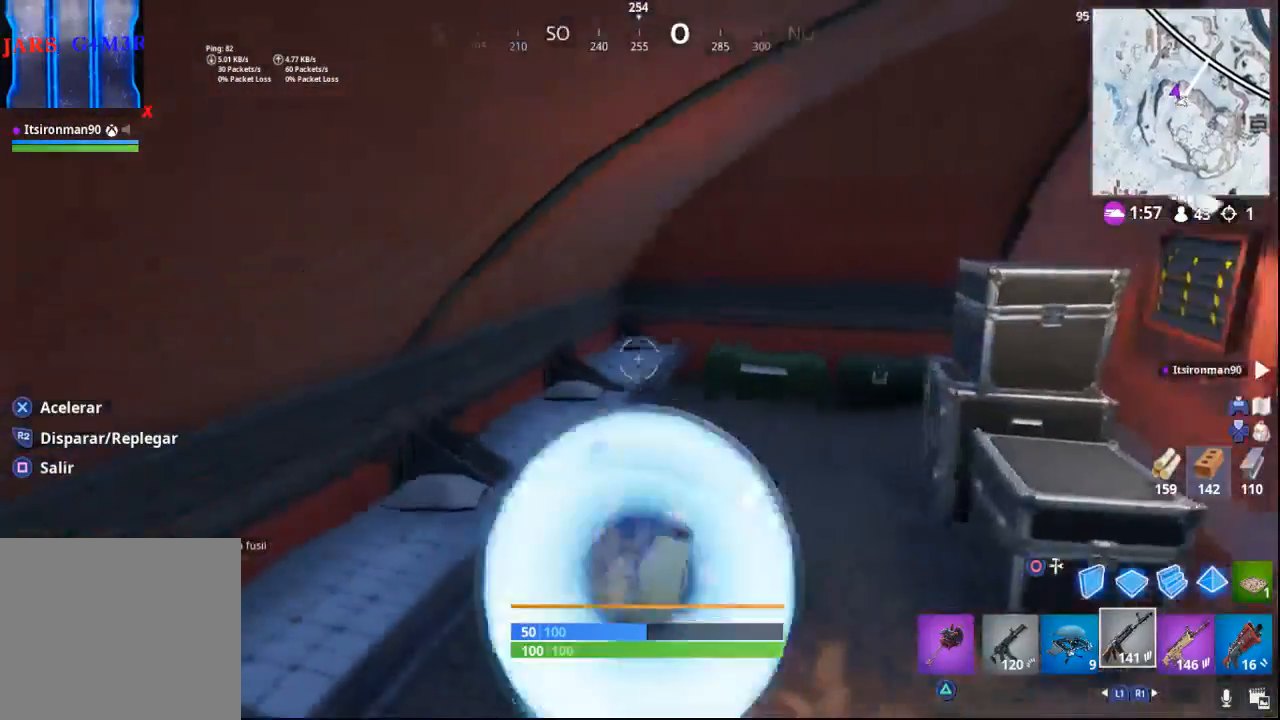
{"buttons": [], "left_stick": "center", "right_stick": "center", "events": [[67, "left_stick", "up-right"], [250, "CROSS", "up"], [300, "left_stick", "center"]]}
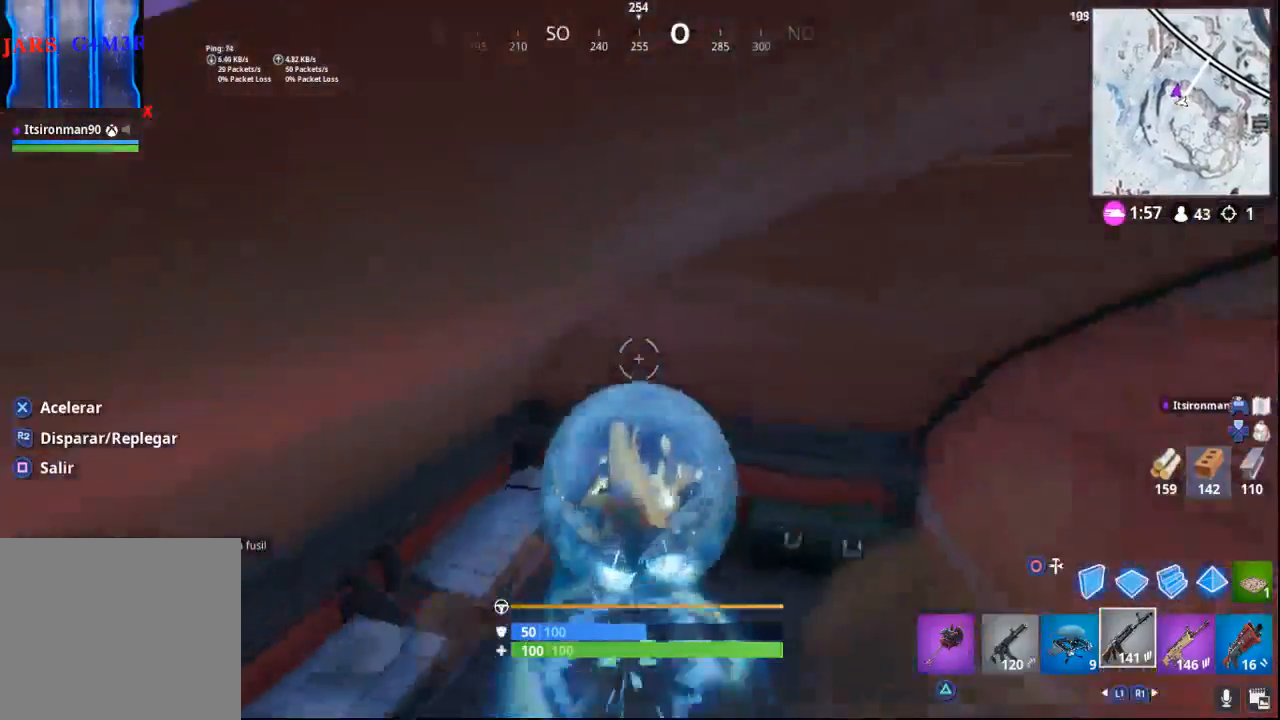
{"buttons": [], "left_stick": "center", "right_stick": "right", "events": [[33, "right_stick", "right"]]}
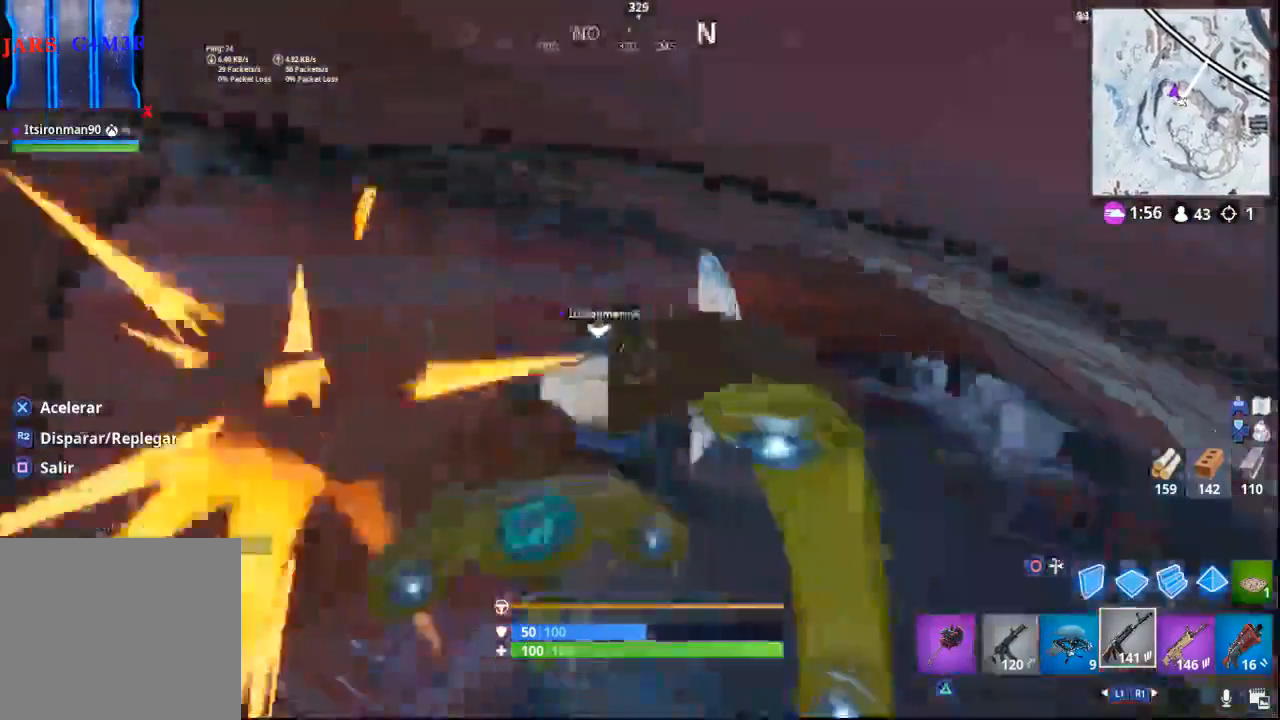
{"buttons": [], "left_stick": "center", "right_stick": "right", "events": []}
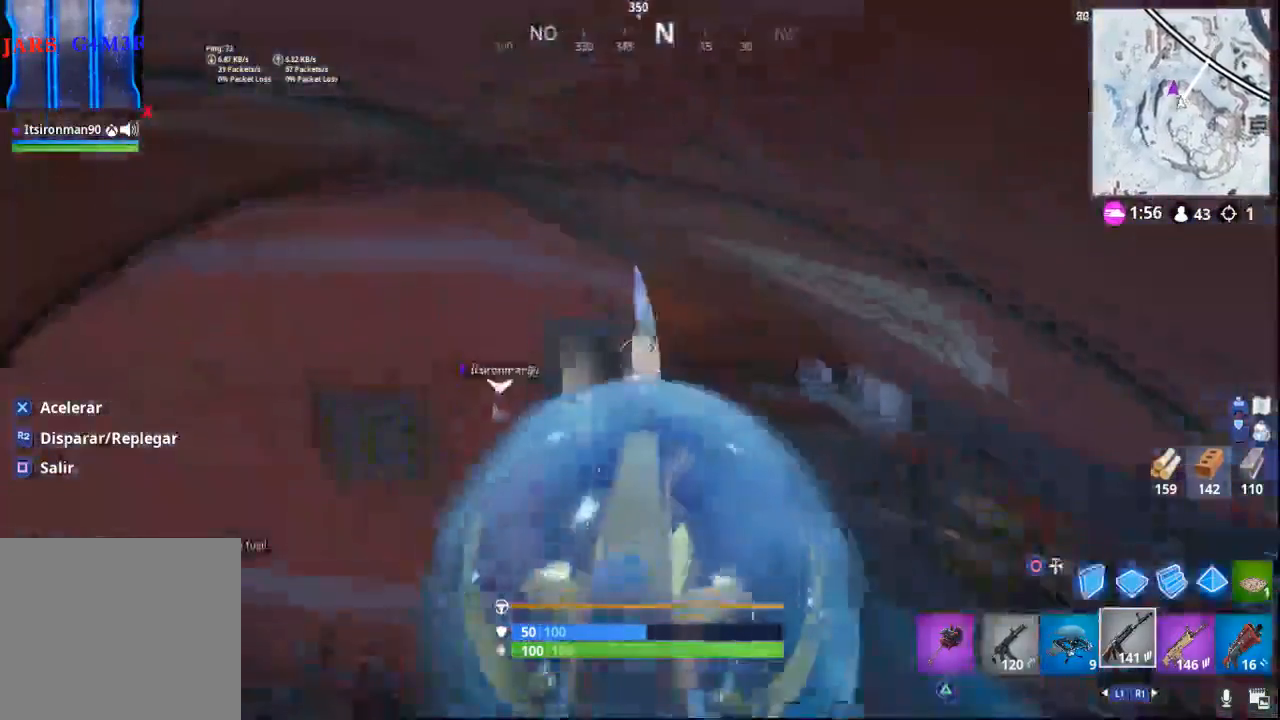
{"buttons": [], "left_stick": "center", "right_stick": "right", "events": [[150, "right_stick", "up-right"], [417, "right_stick", "right"]]}
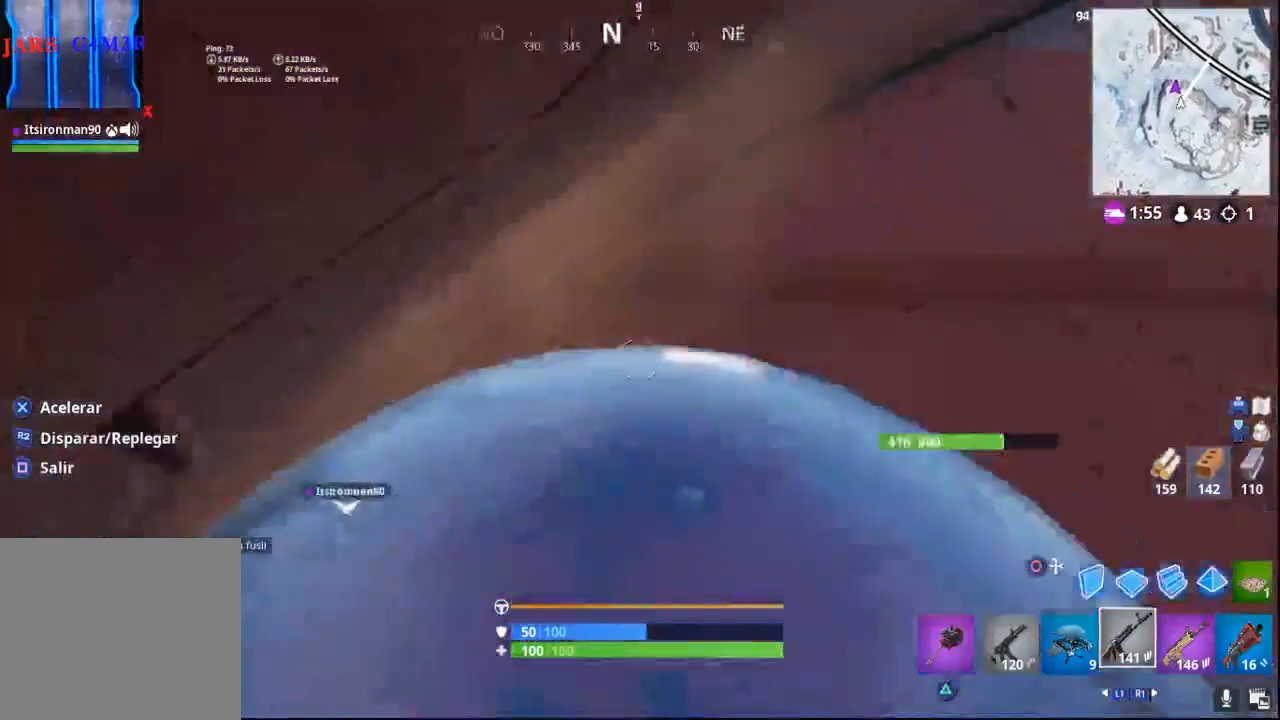
{"buttons": ["CROSS"], "left_stick": "center", "right_stick": "center", "events": [[117, "right_stick", "center"], [167, "CROSS", "down"], [317, "CROSS", "up"], [400, "CROSS", "down"]]}
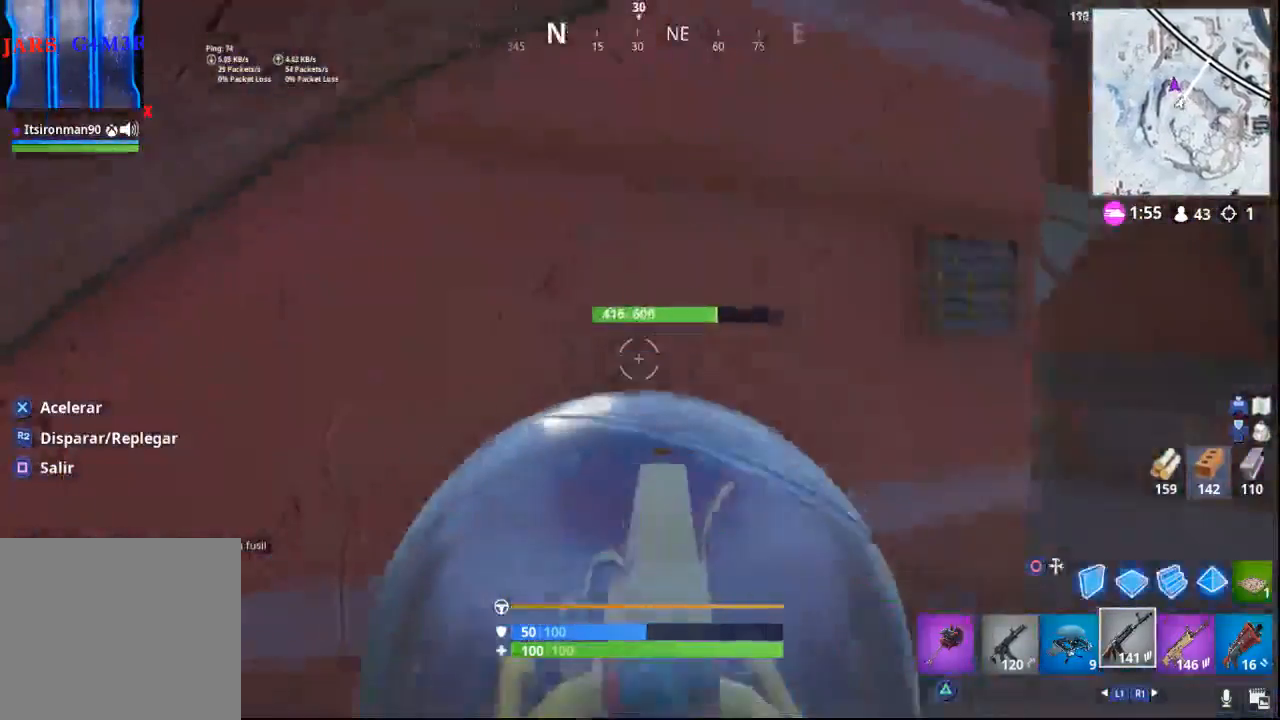
{"buttons": ["CROSS"], "left_stick": "up-right", "right_stick": "center", "events": [[17, "CROSS", "up"], [83, "CROSS", "down"], [183, "CROSS", "up"], [250, "CROSS", "down"], [350, "CROSS", "up"], [433, "CROSS", "down"], [450, "left_stick", "up-right"]]}
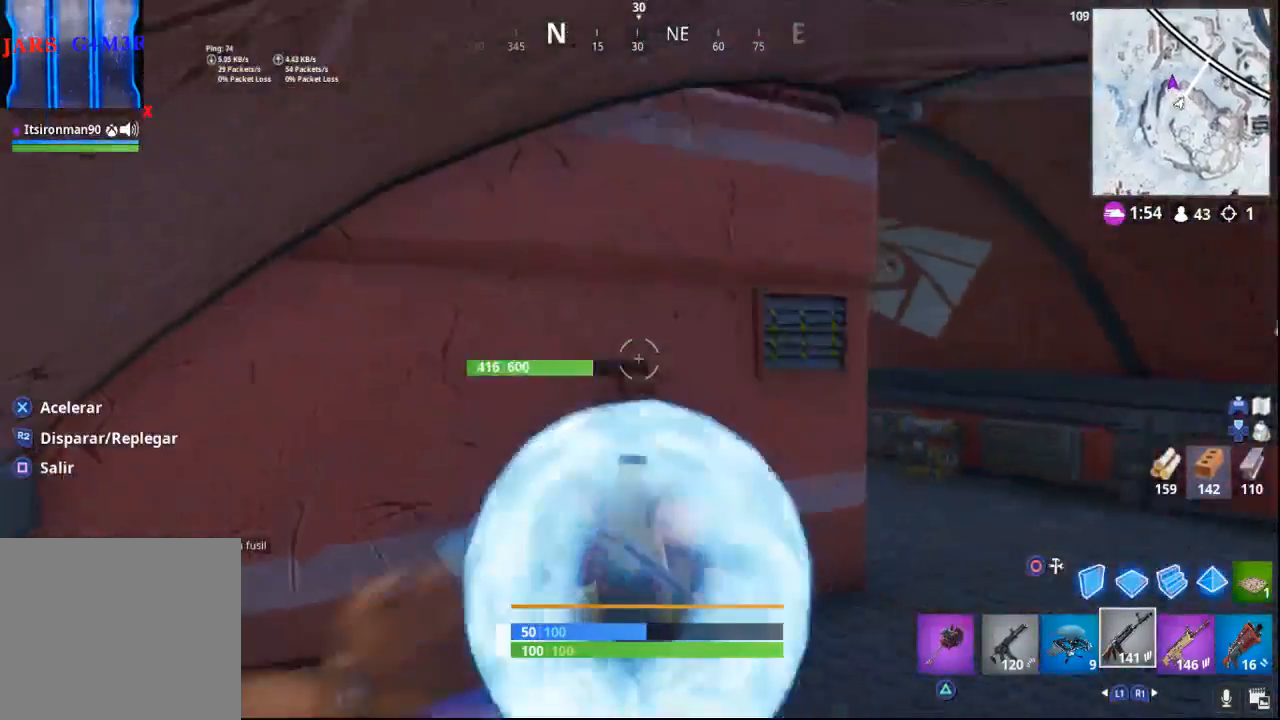
{"buttons": ["CROSS"], "left_stick": "up", "right_stick": "center", "events": [[33, "CROSS", "up"], [83, "CROSS", "down"], [217, "CROSS", "up"], [283, "CROSS", "down"], [433, "left_stick", "up"]]}
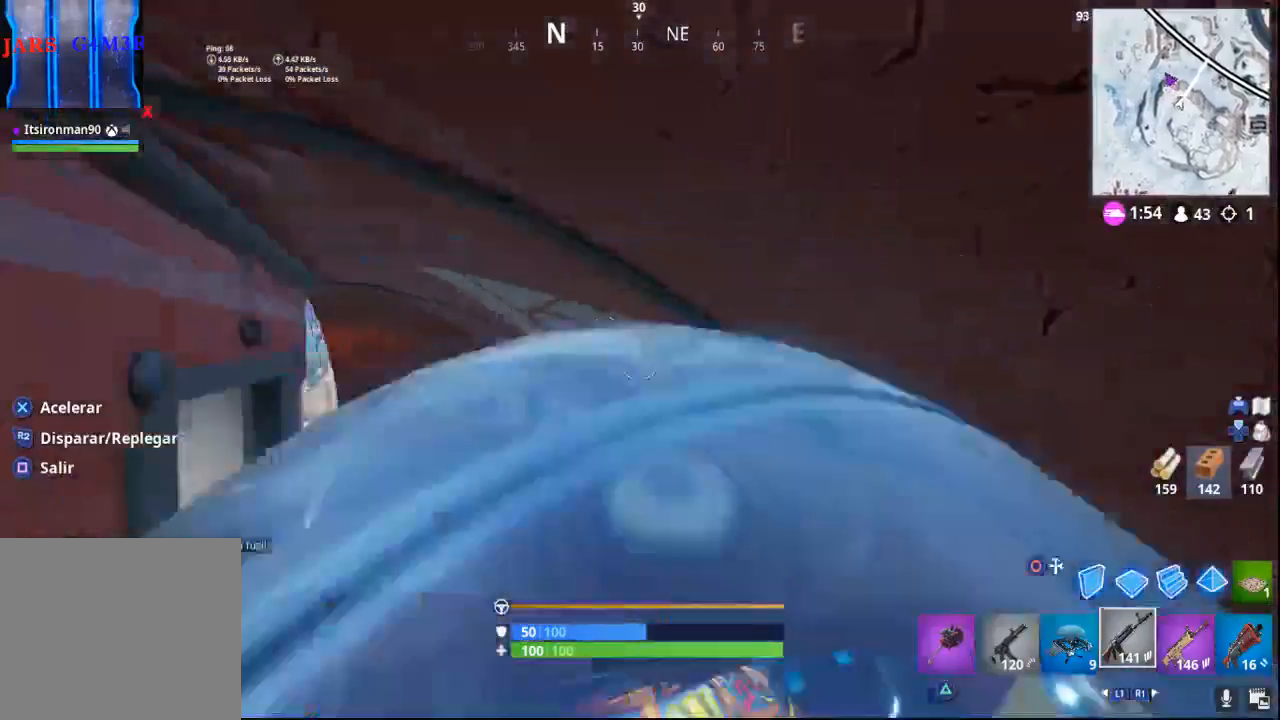
{"buttons": ["CROSS"], "left_stick": "up", "right_stick": "center", "events": [[117, "CROSS", "up"], [200, "CROSS", "down"], [350, "CROSS", "up"], [417, "CROSS", "down"]]}
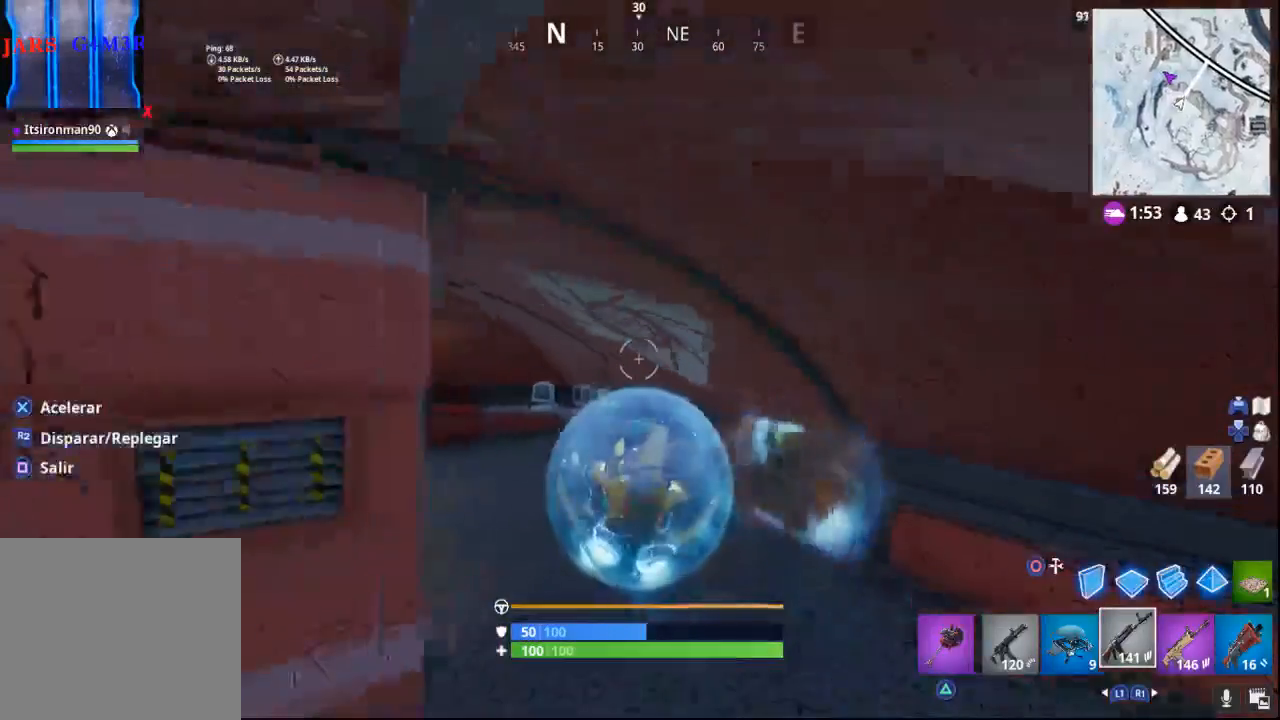
{"buttons": [], "left_stick": "up", "right_stick": "right", "events": [[33, "CROSS", "up"], [133, "CROSS", "down"], [283, "CROSS", "up"], [500, "right_stick", "right"]]}